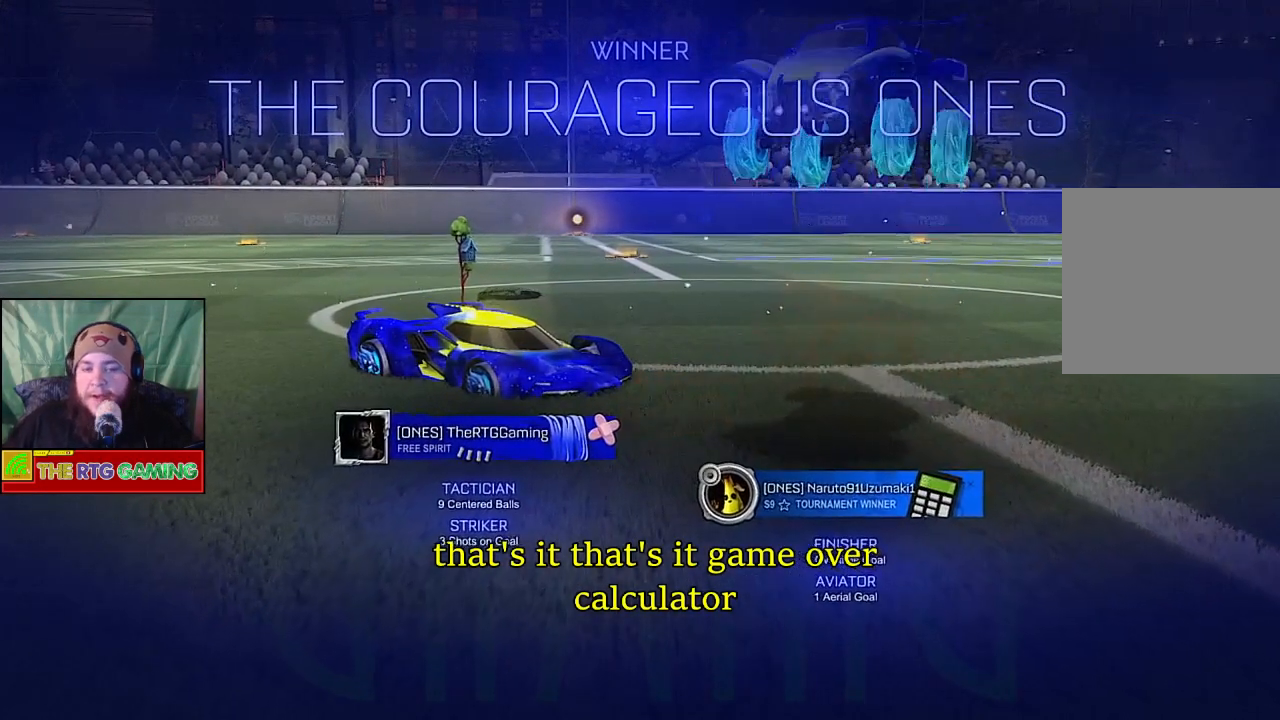
Gameplay with a controller (PlayStation layout); each line is a JSON object with the inputs held at the frame after it. "events" lists button and stick changes between this image and that frame as [ms after this image, input, new state], when the widget could be followed in between.
{"buttons": [], "left_stick": "down", "right_stick": "center", "events": [[33, "left_stick", "down"], [100, "CROSS", "down"], [283, "CROSS", "up"]]}
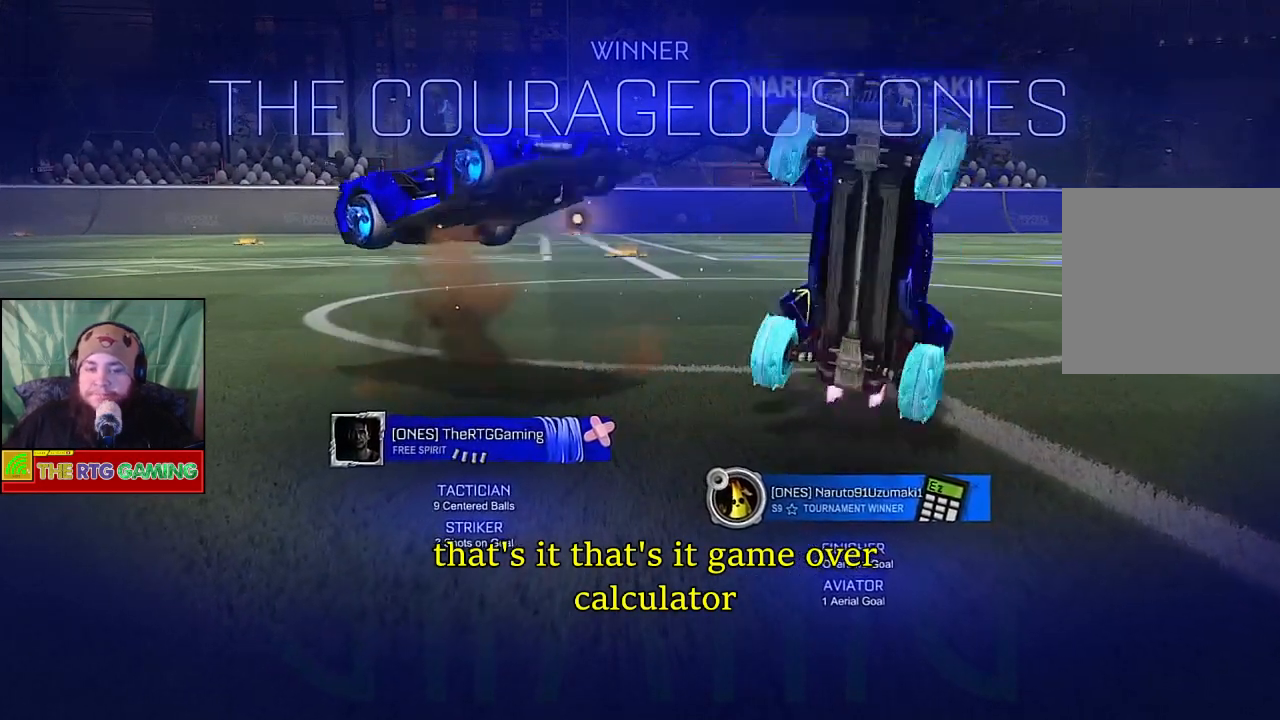
{"buttons": [], "left_stick": "down", "right_stick": "center", "events": []}
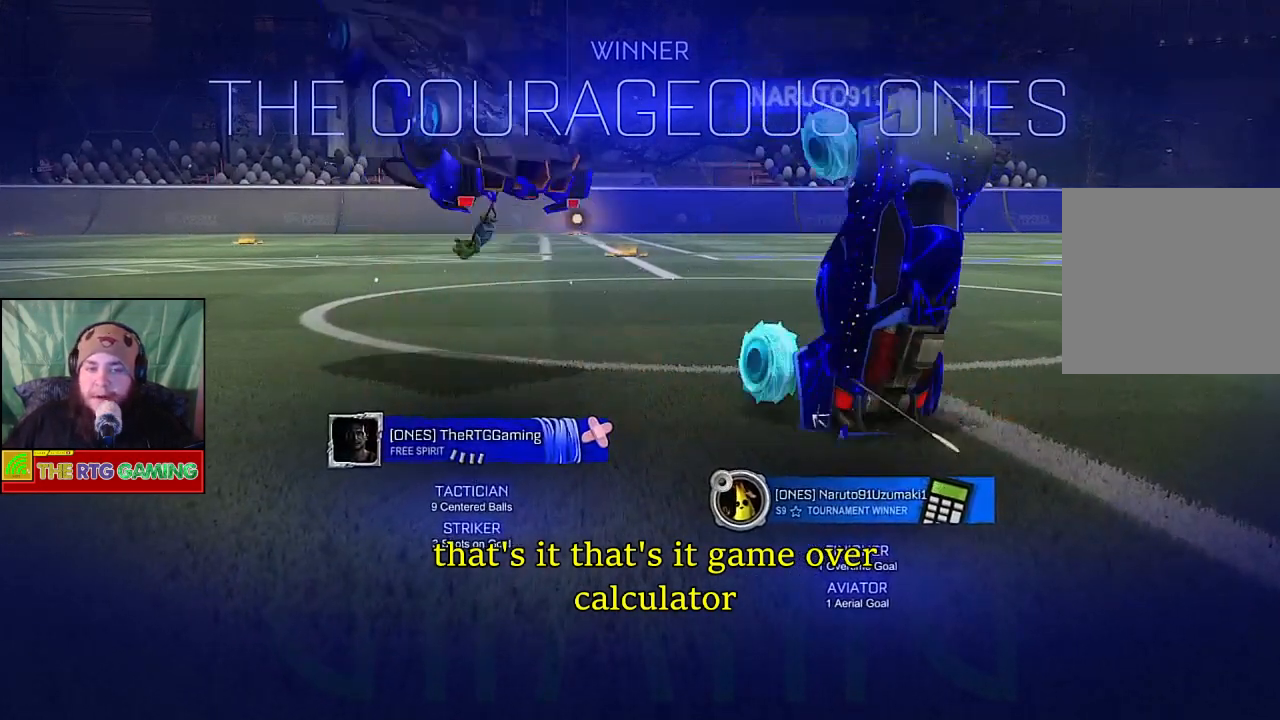
{"buttons": [], "left_stick": "down", "right_stick": "center", "events": []}
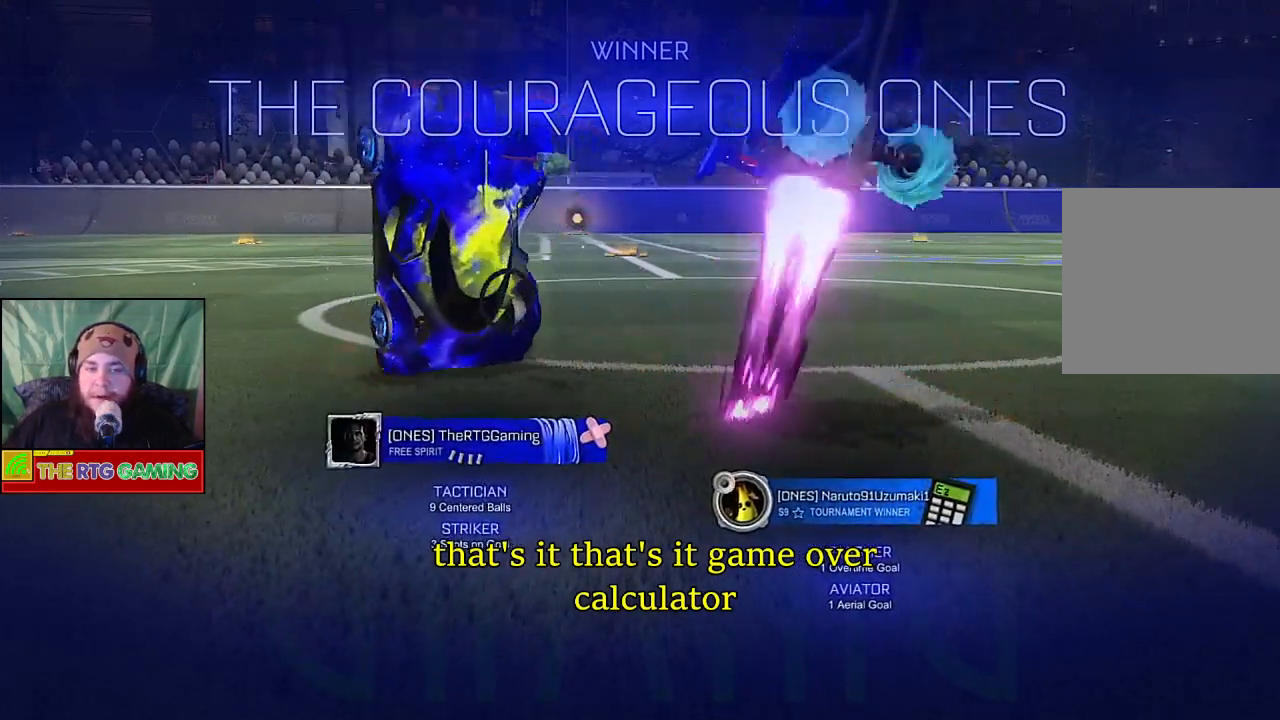
{"buttons": ["CIRCLE"], "left_stick": "down", "right_stick": "center", "events": [[83, "CIRCLE", "down"]]}
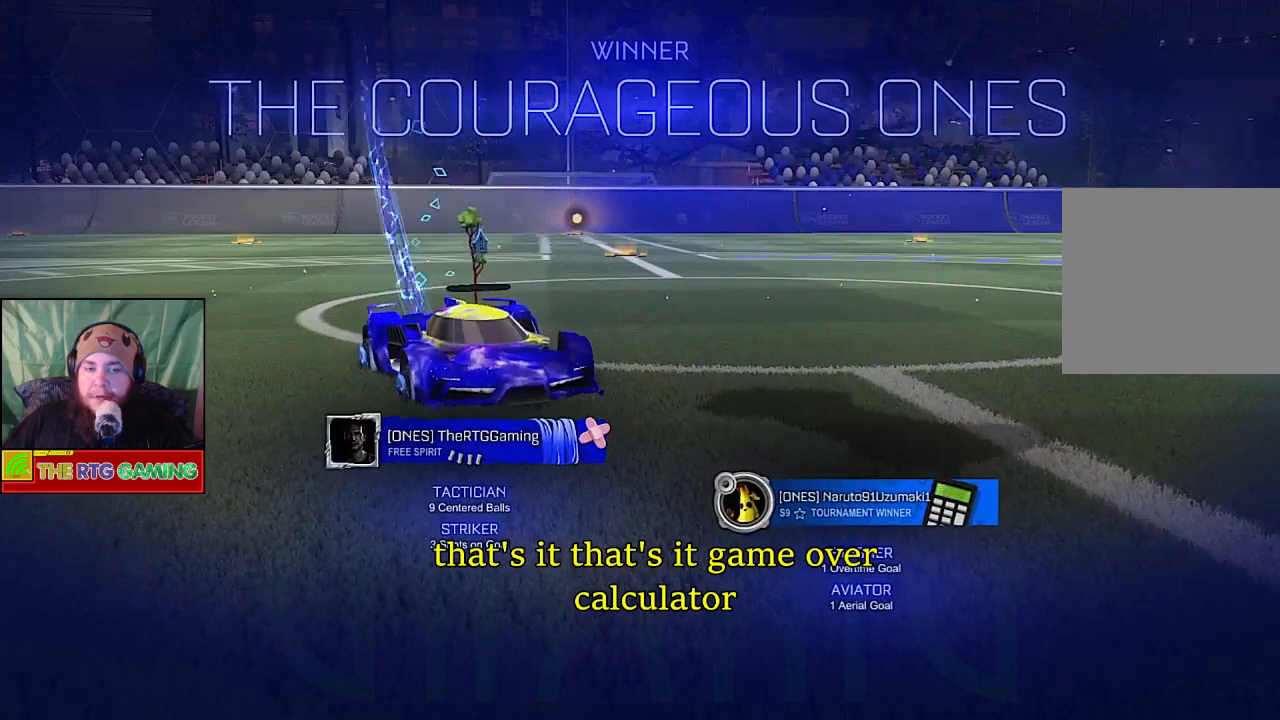
{"buttons": ["CIRCLE"], "left_stick": "down", "right_stick": "center", "events": [[133, "CROSS", "down"], [367, "CROSS", "up"]]}
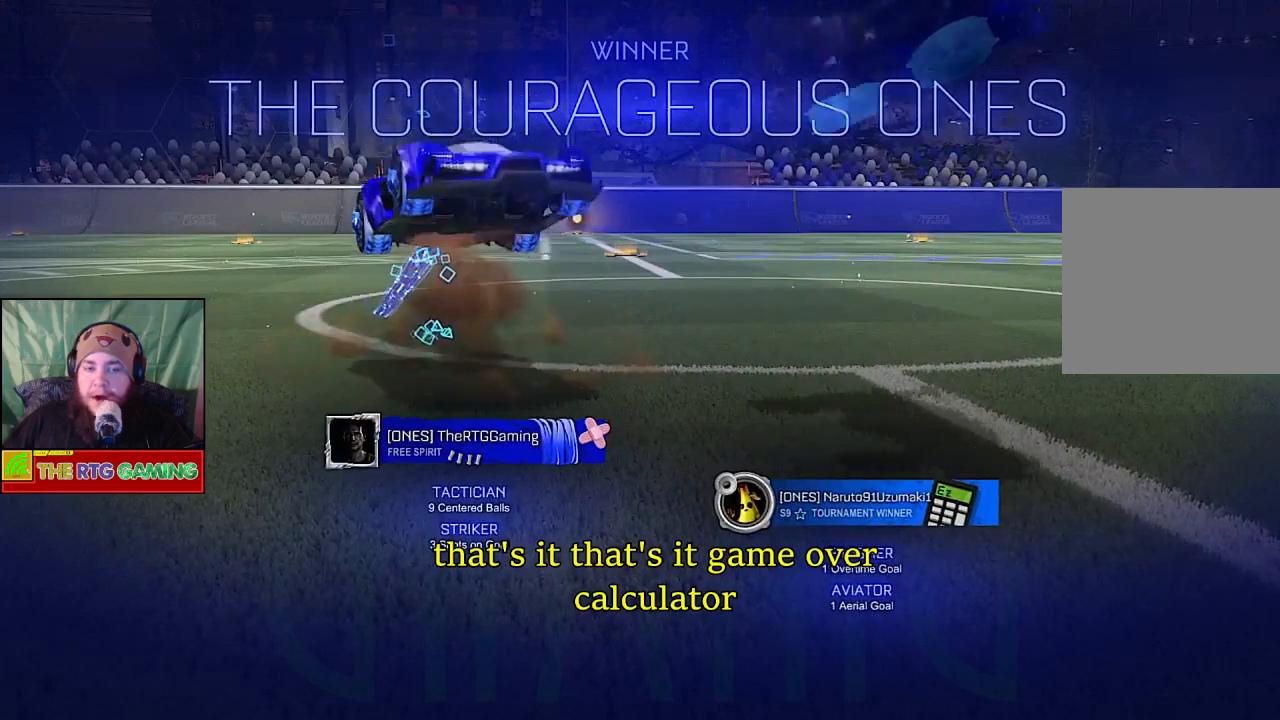
{"buttons": ["CIRCLE"], "left_stick": "down", "right_stick": "center", "events": []}
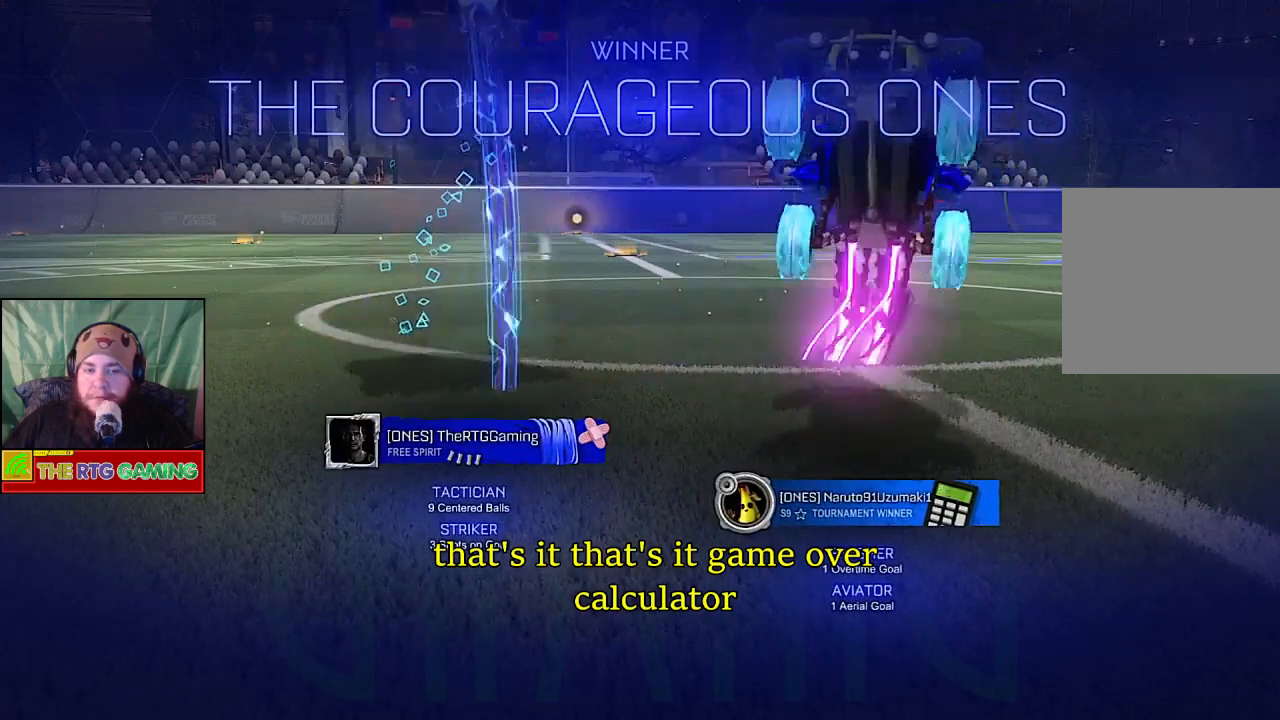
{"buttons": ["CIRCLE"], "left_stick": "down", "right_stick": "center", "events": []}
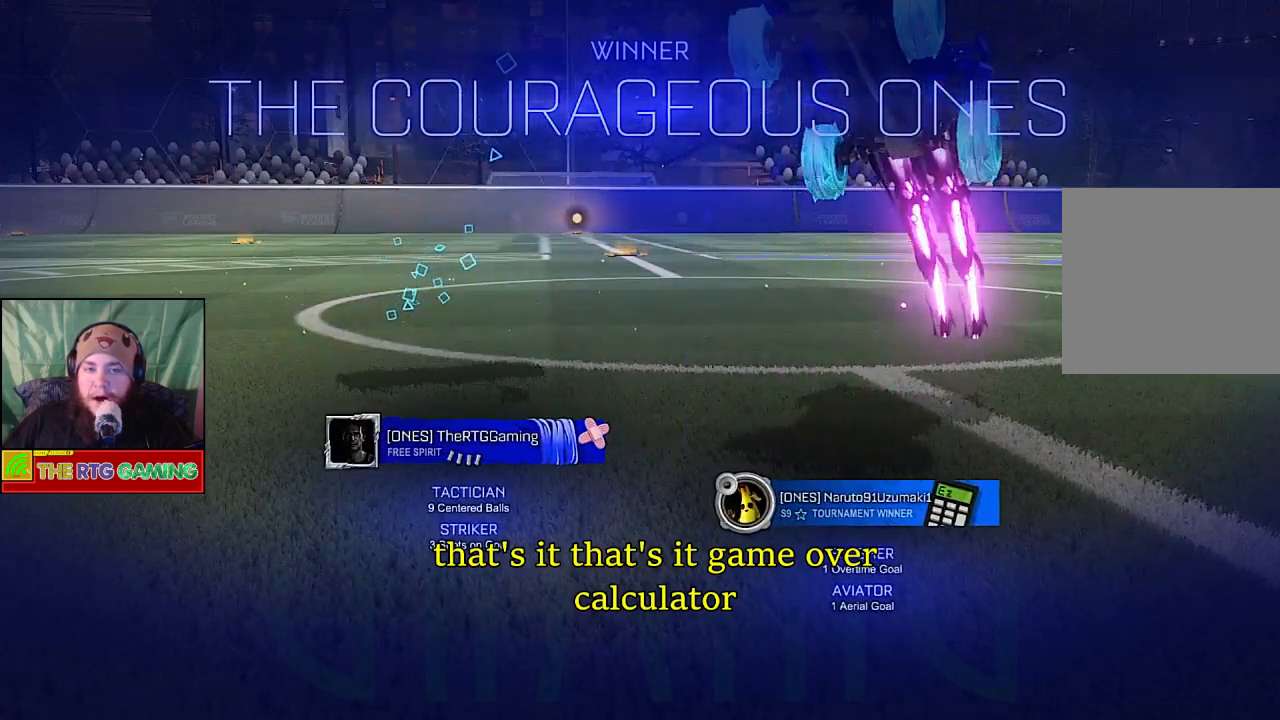
{"buttons": [], "left_stick": "center", "right_stick": "center", "events": [[367, "CIRCLE", "up"], [367, "left_stick", "center"]]}
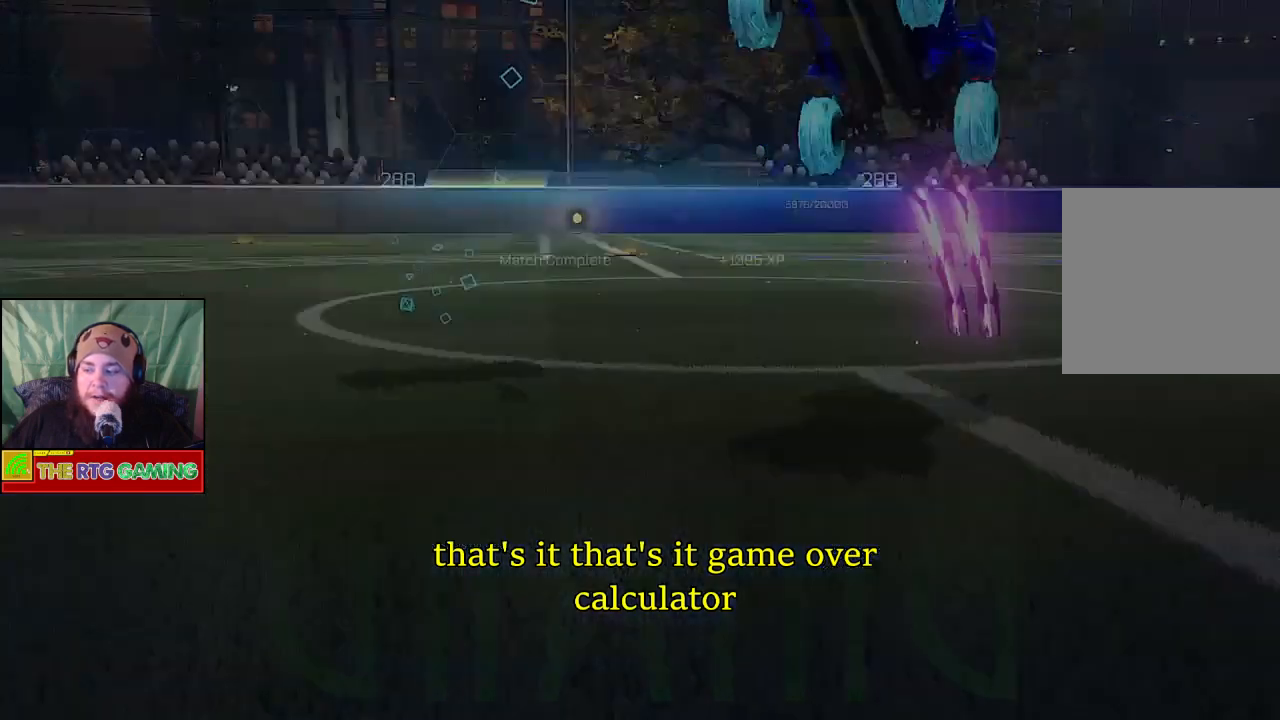
{"buttons": [], "left_stick": "center", "right_stick": "center", "events": []}
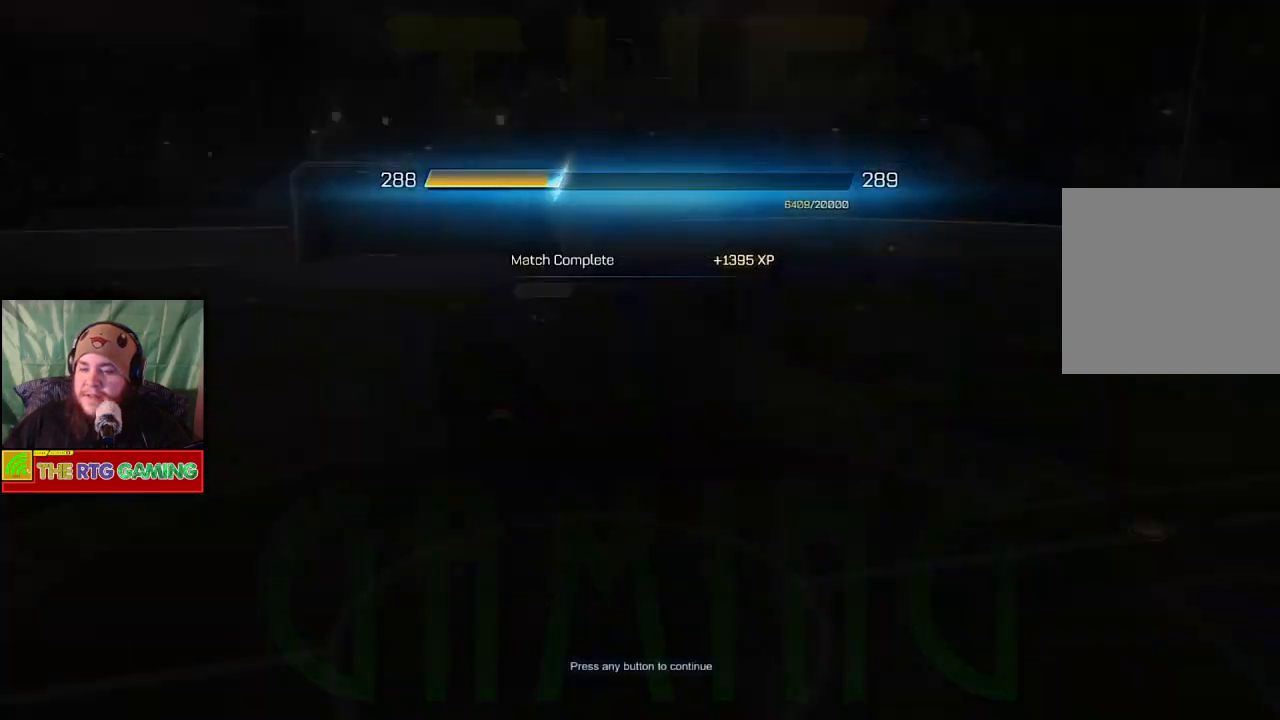
{"buttons": [], "left_stick": "center", "right_stick": "center", "events": []}
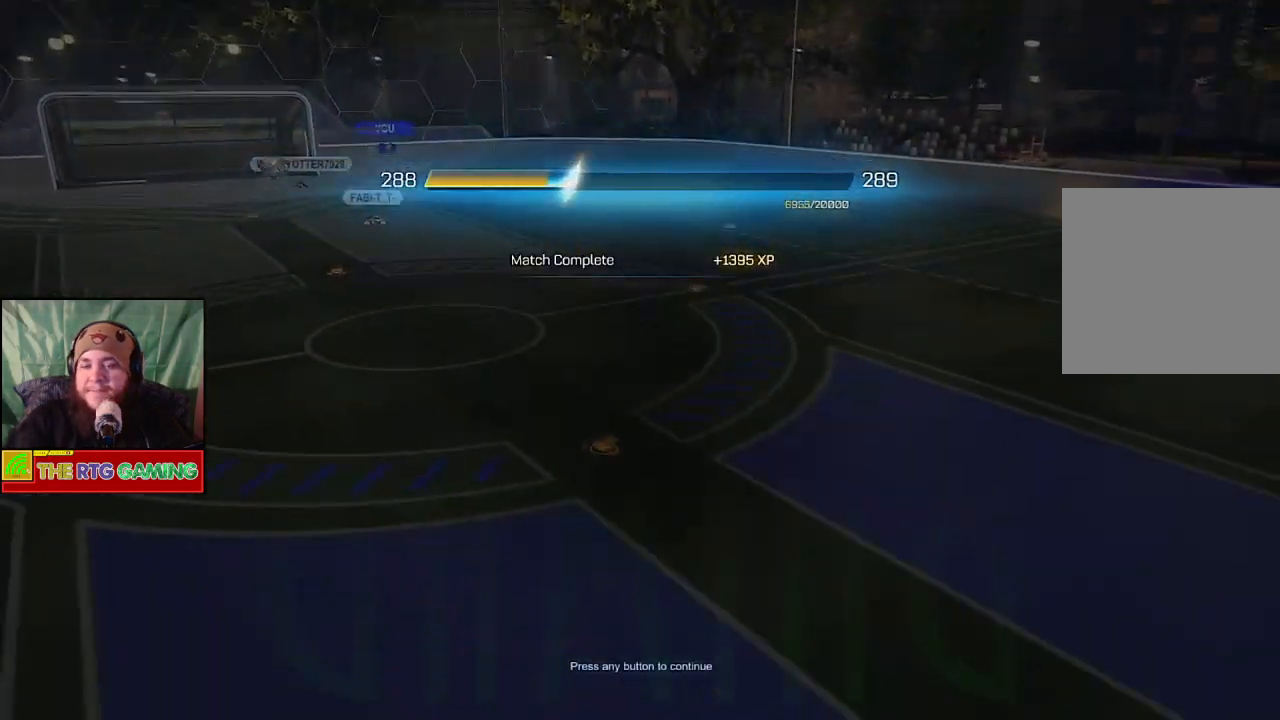
{"buttons": ["CROSS"], "left_stick": "center", "right_stick": "center", "events": [[417, "CROSS", "down"]]}
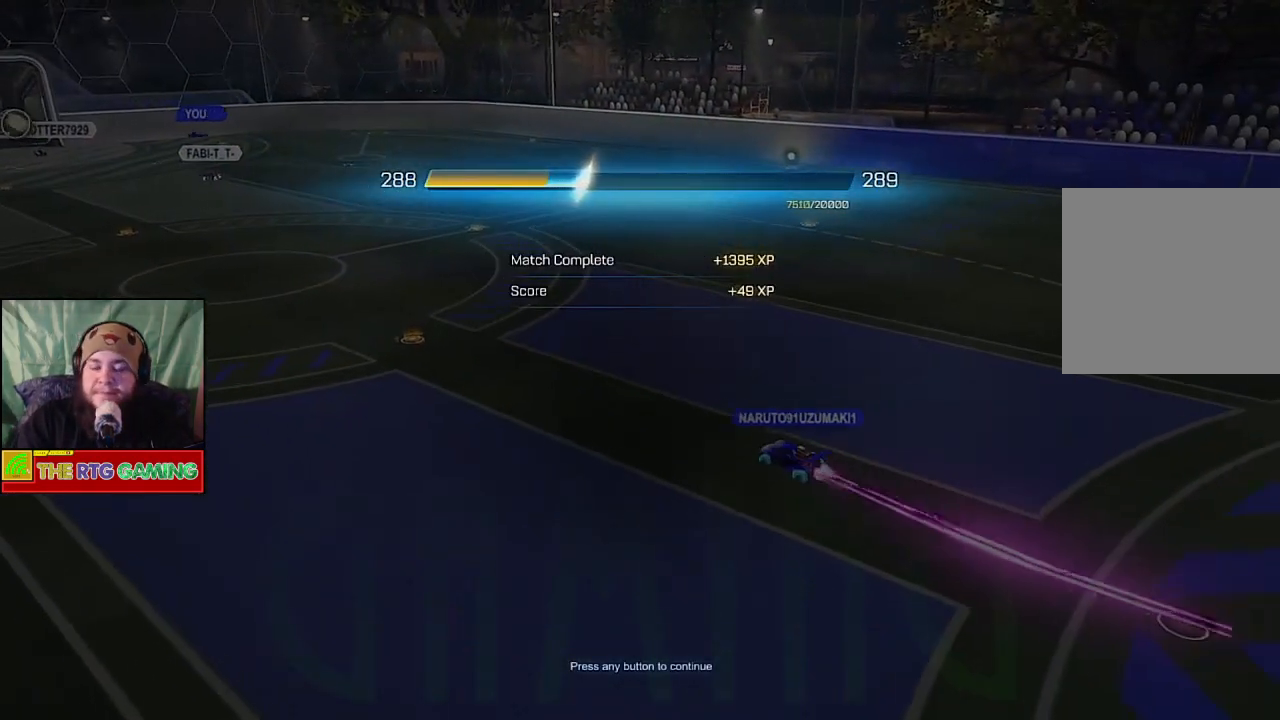
{"buttons": [], "left_stick": "center", "right_stick": "center", "events": [[83, "CROSS", "up"]]}